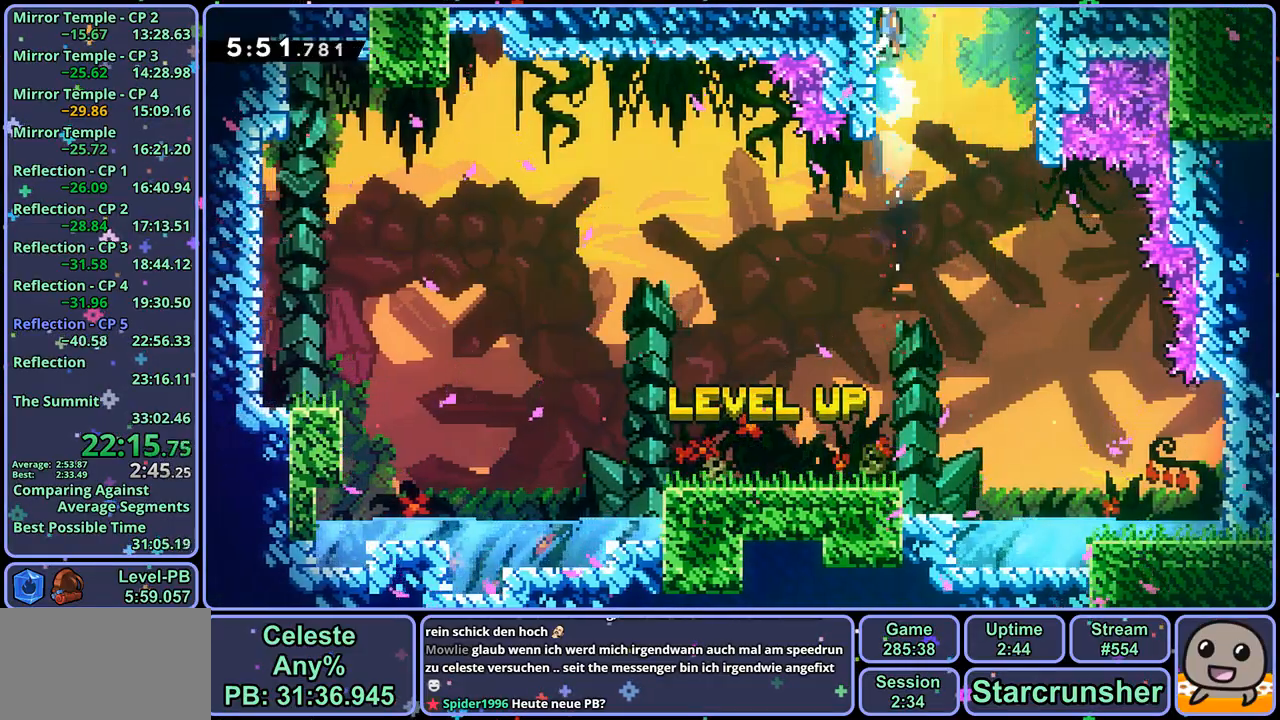
Gameplay with a controller (PlayStation layout); each line is a JSON object with the inputs held at the frame after it. "events" lists button and stick changes between this image and that frame as [ms after this image, input, new state], when the widget could be followed in between.
{"buttons": ["CROSS", "L1"], "left_stick": "up-left", "right_stick": "center", "events": []}
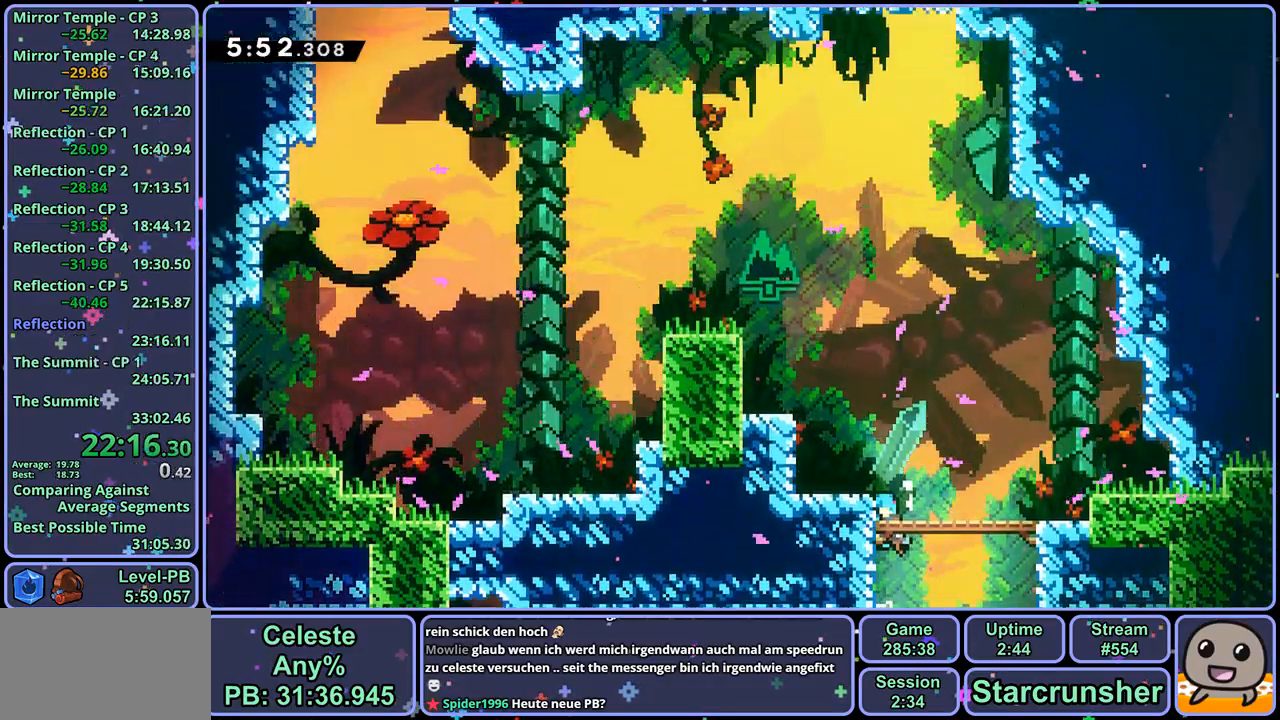
{"buttons": [], "left_stick": "up-left", "right_stick": "center", "events": [[233, "L1", "up"], [367, "R1", "down"], [450, "CROSS", "up"], [483, "R1", "up"]]}
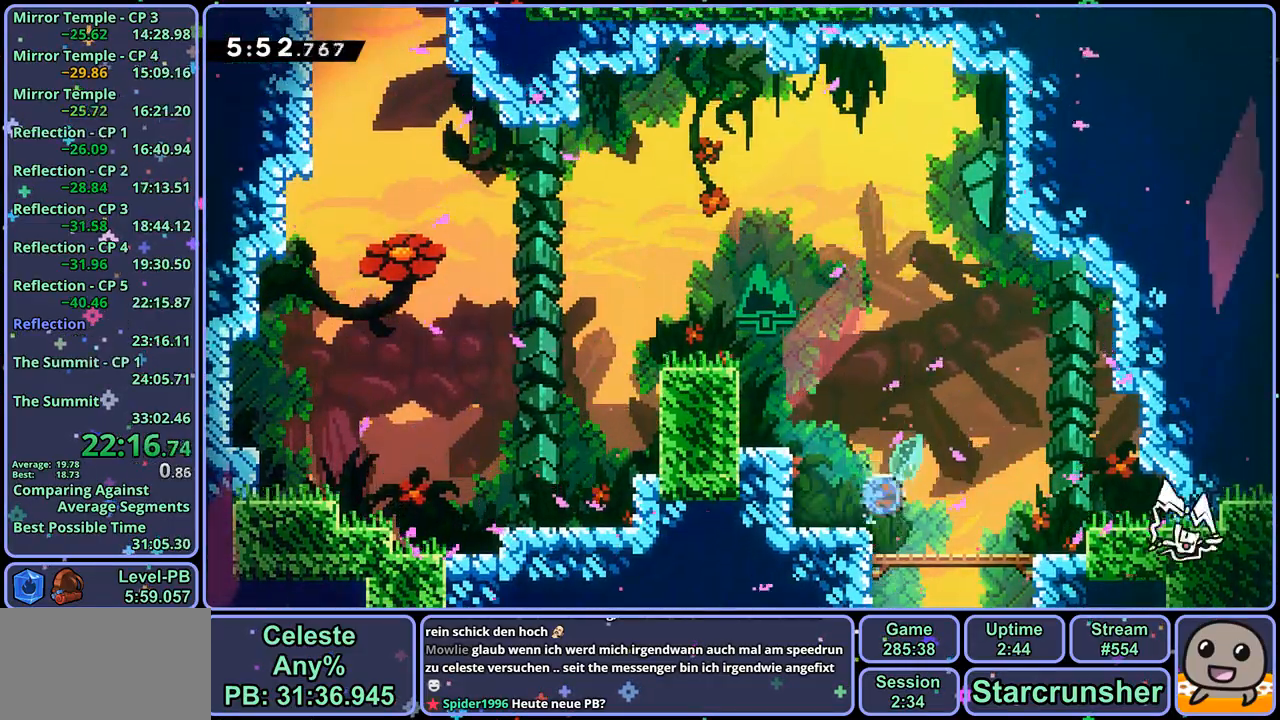
{"buttons": ["L1"], "left_stick": "up-left", "right_stick": "center", "events": [[167, "L1", "down"], [217, "CROSS", "down"], [367, "CROSS", "up"]]}
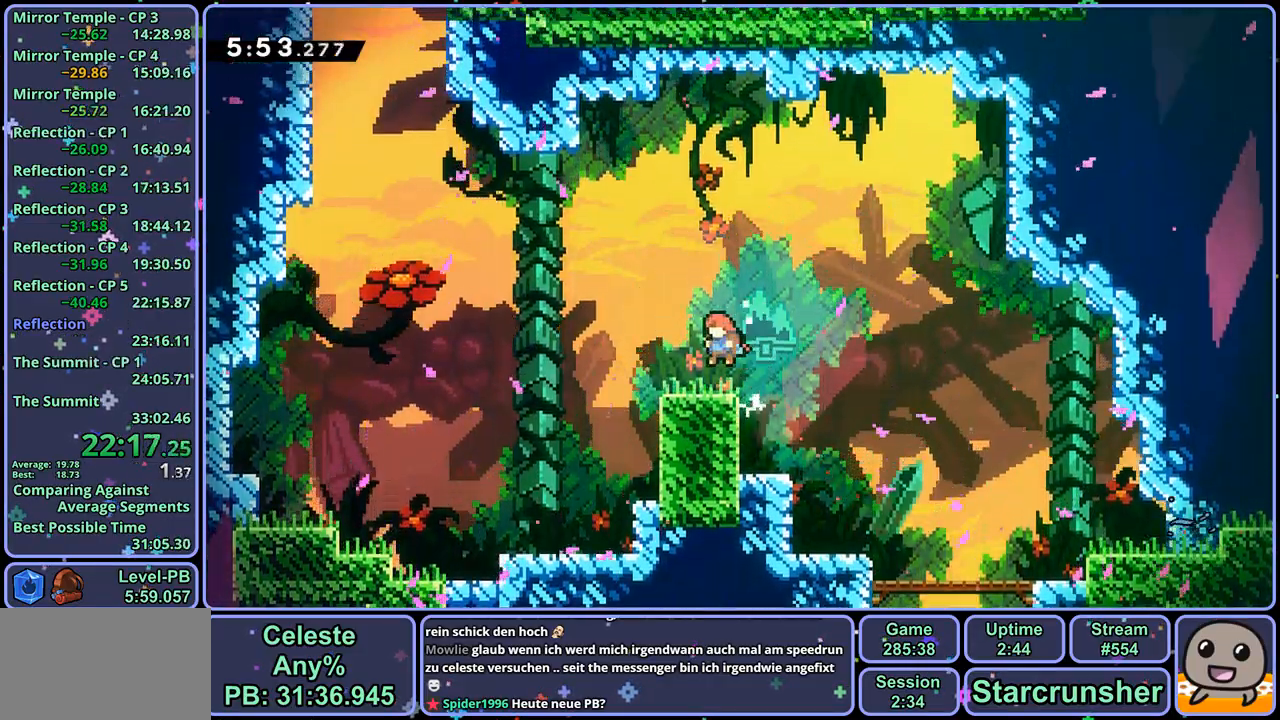
{"buttons": ["R1"], "left_stick": "up-left", "right_stick": "center", "events": [[50, "L1", "up"], [100, "CROSS", "down"], [367, "R1", "down"], [400, "CROSS", "up"]]}
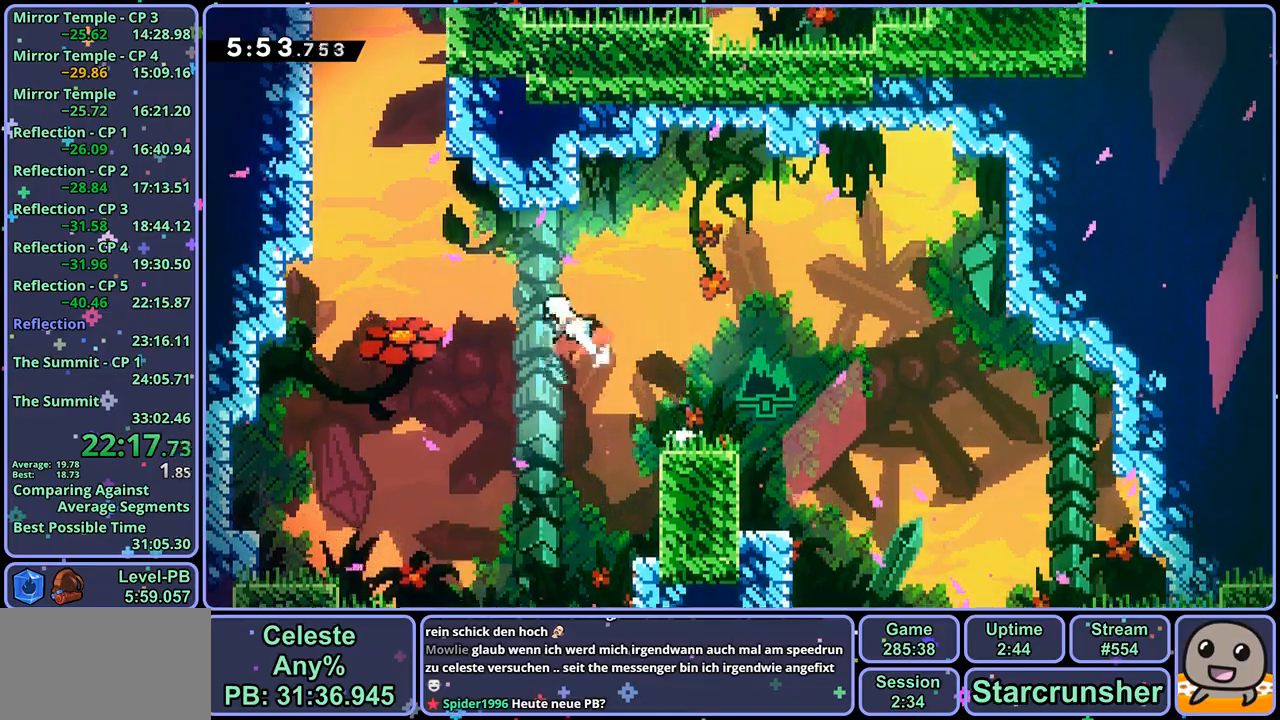
{"buttons": ["CROSS", "R1"], "left_stick": "up-left", "right_stick": "center", "events": [[17, "R1", "up"], [217, "left_stick", "up"], [283, "R1", "down"], [400, "left_stick", "up-left"], [500, "CROSS", "down"]]}
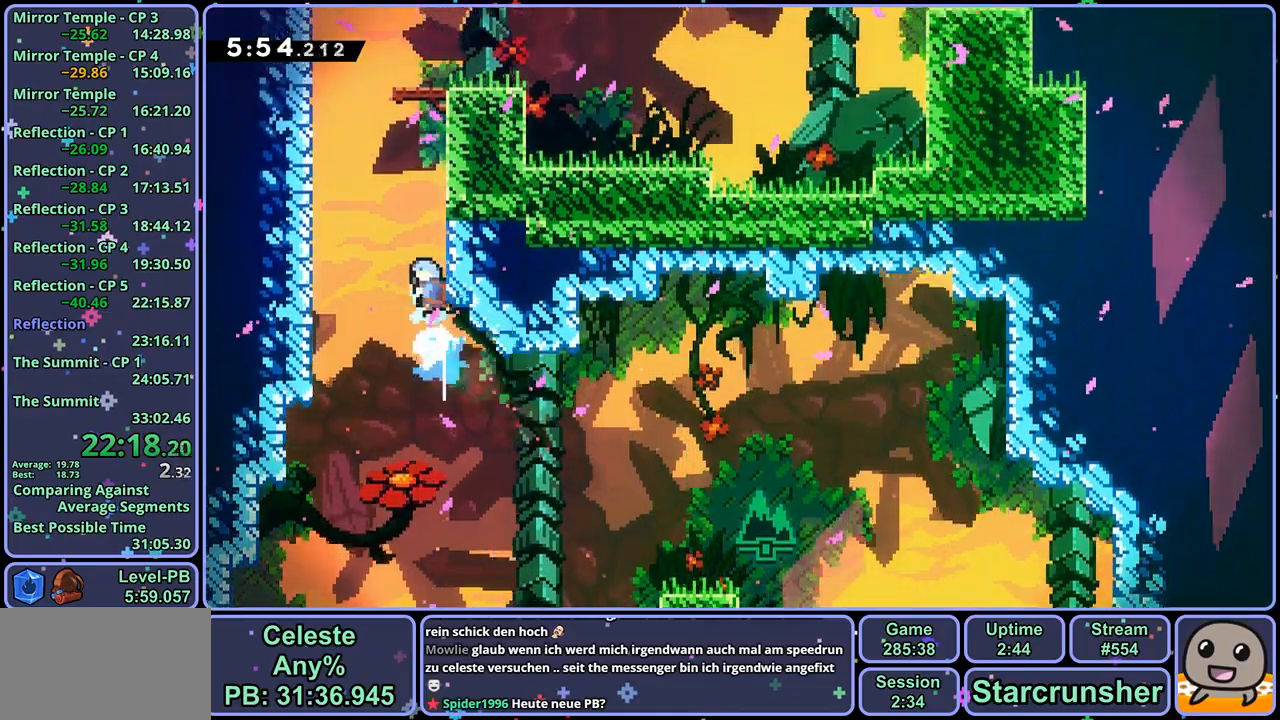
{"buttons": ["CROSS"], "left_stick": "up-right", "right_stick": "center", "events": [[133, "R1", "up"], [167, "CROSS", "up"], [233, "CROSS", "down"], [250, "left_stick", "up-right"]]}
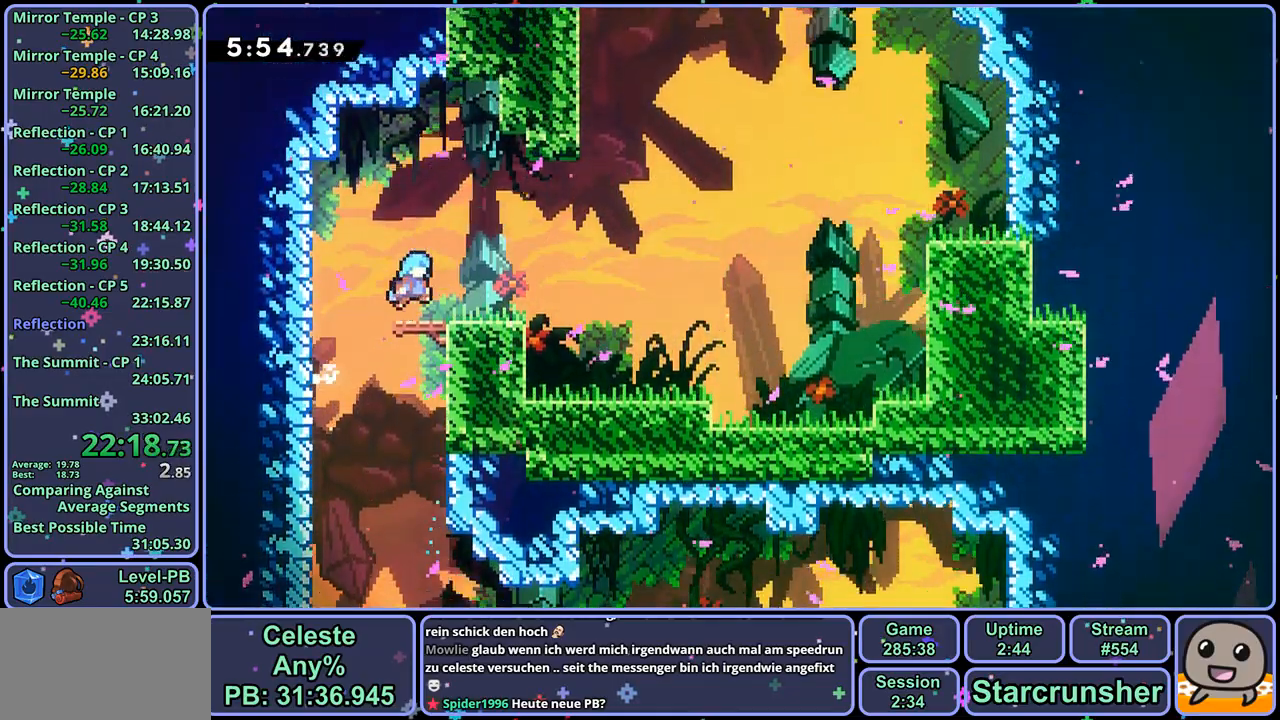
{"buttons": ["R1"], "left_stick": "up", "right_stick": "center", "events": [[17, "CROSS", "up"], [167, "CROSS", "down"], [450, "left_stick", "up"], [500, "CROSS", "up"], [500, "R1", "down"]]}
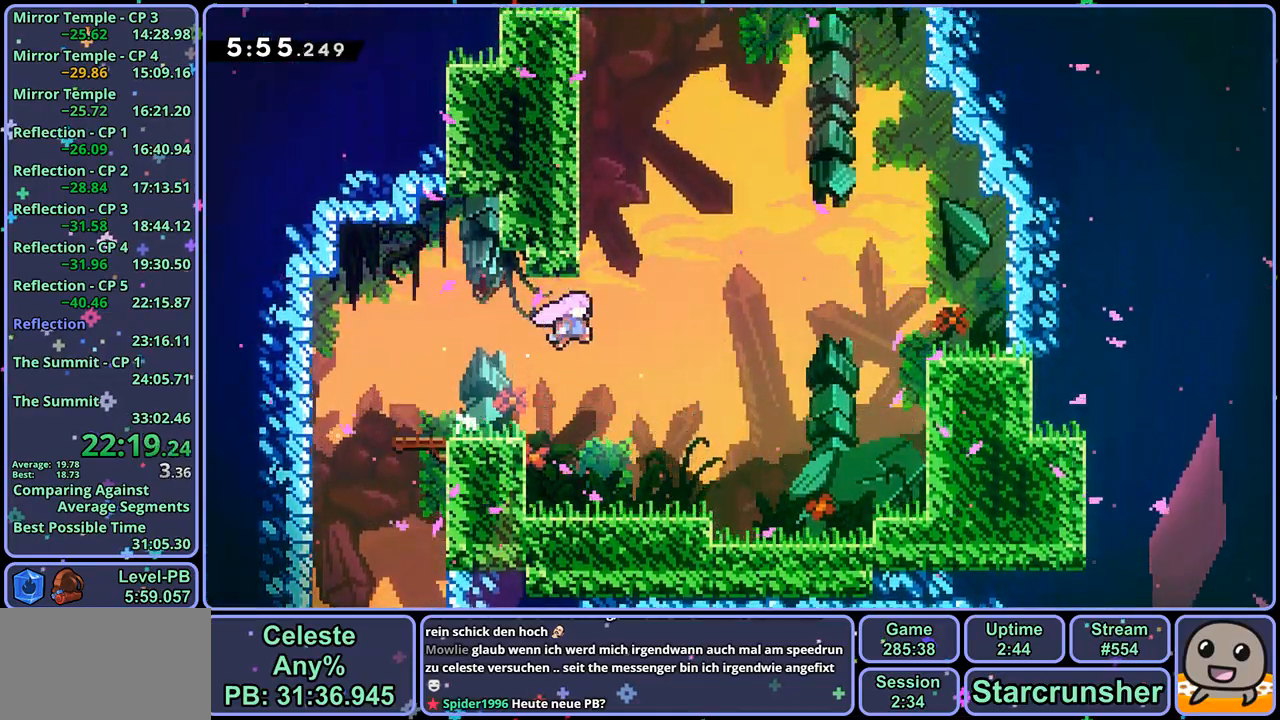
{"buttons": ["R1"], "left_stick": "up", "right_stick": "center", "events": [[217, "CROSS", "down"], [300, "R1", "up"], [483, "CROSS", "up"], [500, "R1", "down"]]}
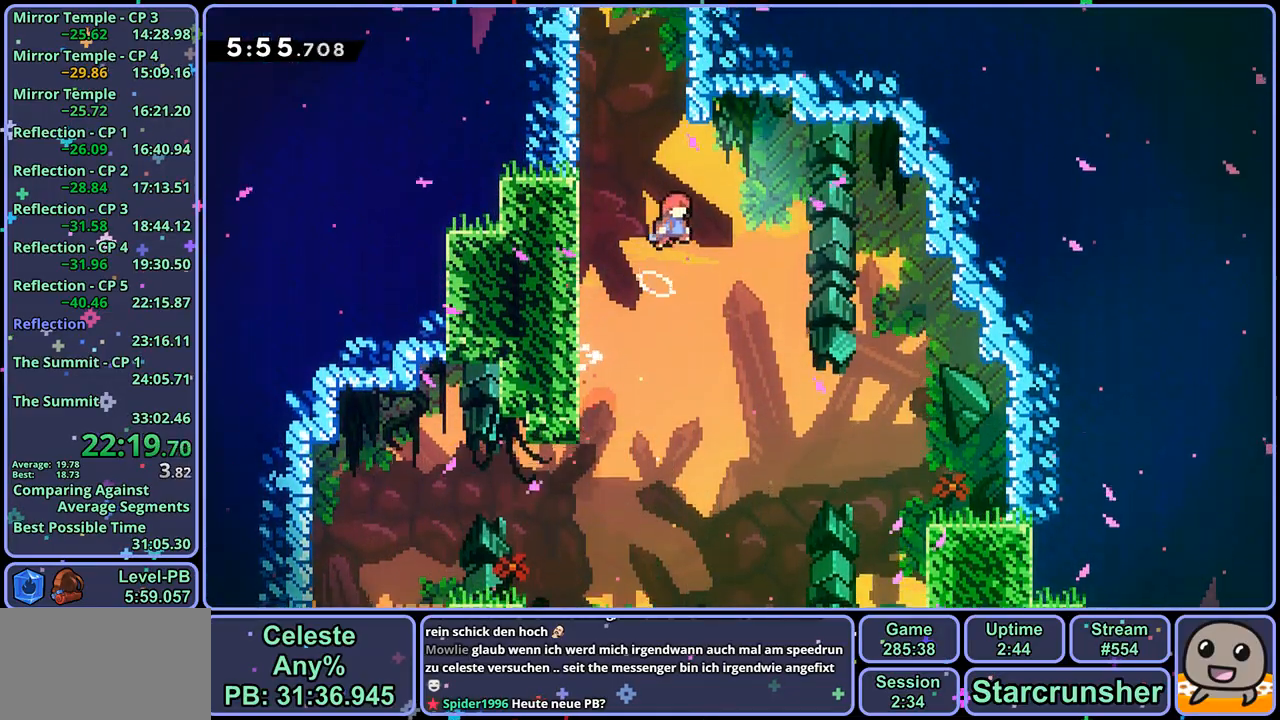
{"buttons": ["CROSS"], "left_stick": "center", "right_stick": "center", "events": [[200, "CROSS", "down"], [300, "R1", "up"], [483, "left_stick", "center"]]}
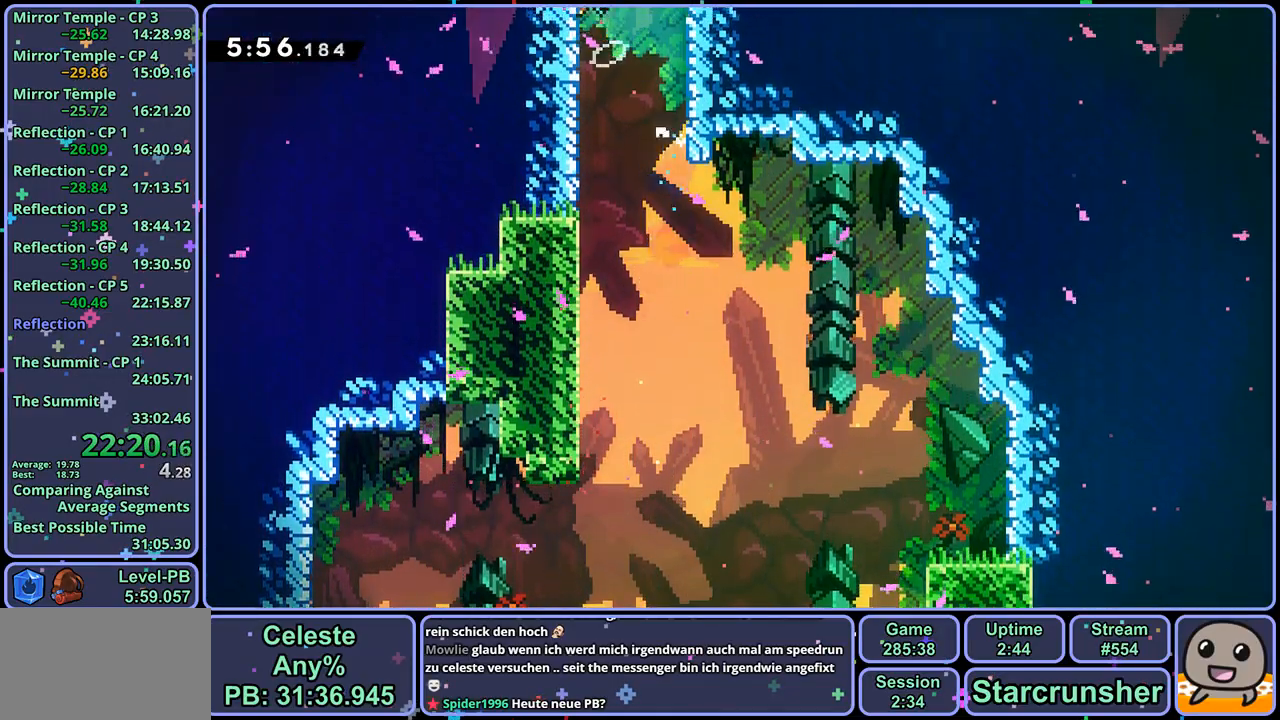
{"buttons": ["CROSS"], "left_stick": "center", "right_stick": "center", "events": []}
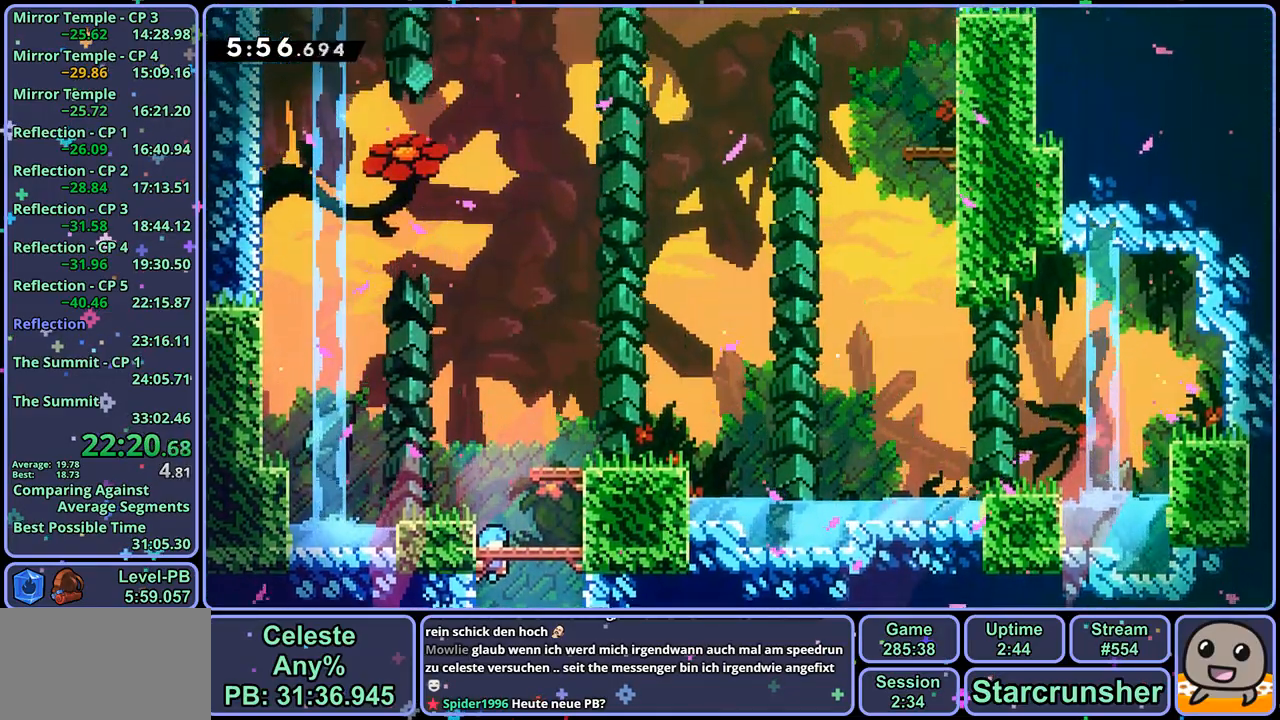
{"buttons": ["R1"], "left_stick": "right", "right_stick": "center", "events": [[183, "left_stick", "right"], [317, "CROSS", "up"], [333, "R1", "down"]]}
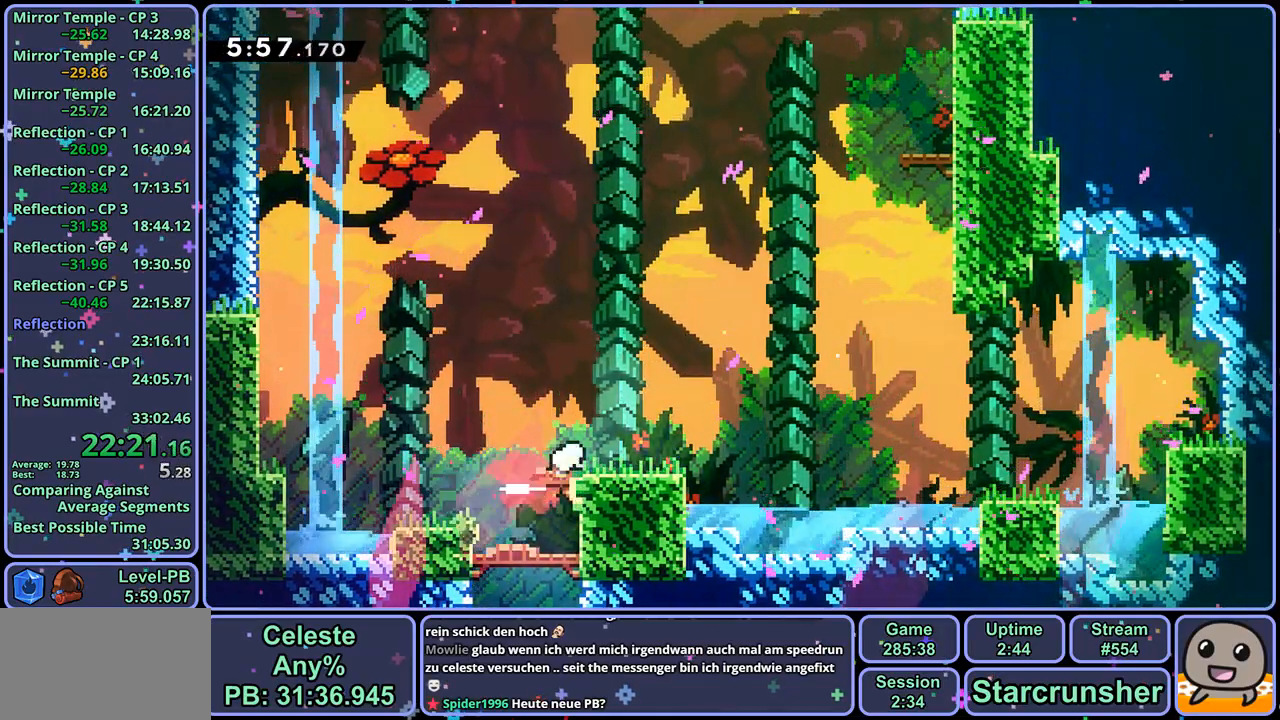
{"buttons": [], "left_stick": "up", "right_stick": "center", "events": [[50, "CROSS", "down"], [117, "R1", "up"], [200, "left_stick", "up-right"], [217, "CROSS", "up"], [283, "R1", "down"], [400, "R1", "up"], [417, "left_stick", "up"]]}
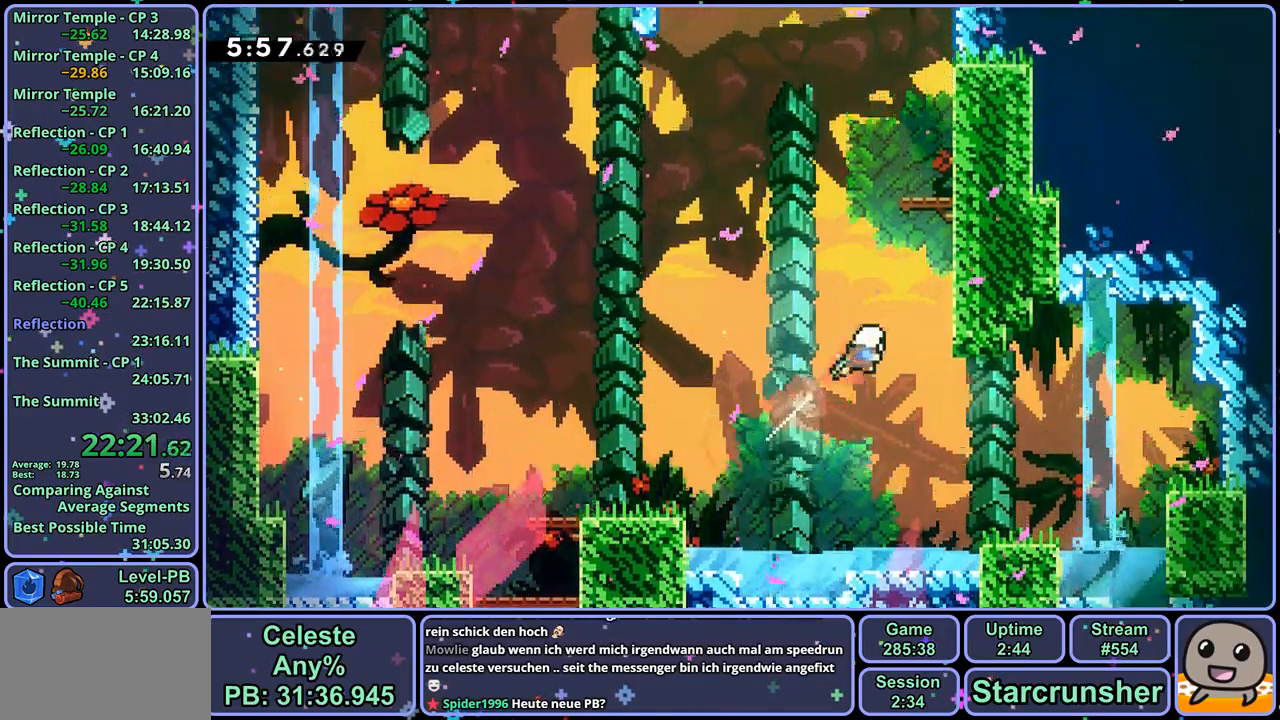
{"buttons": [], "left_stick": "center", "right_stick": "center", "events": [[67, "R1", "down"], [167, "R1", "up"], [350, "left_stick", "center"]]}
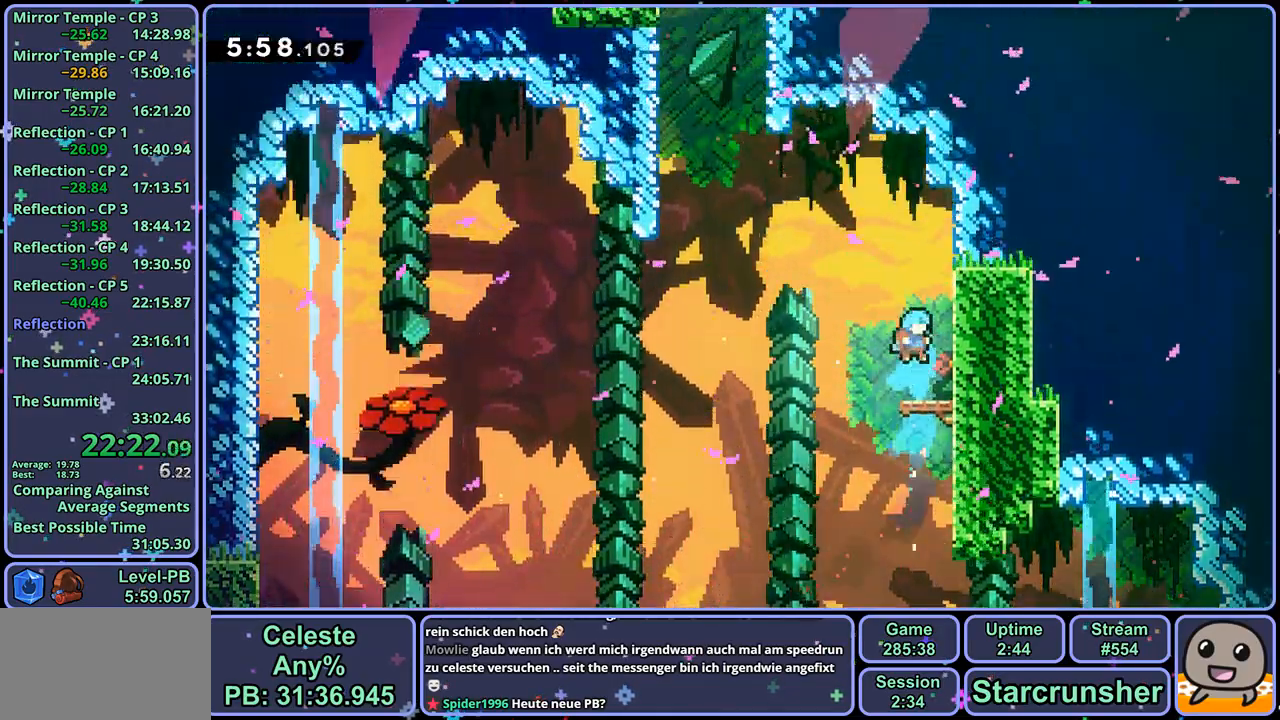
{"buttons": ["R1"], "left_stick": "up-left", "right_stick": "center", "events": [[183, "left_stick", "up-left"], [200, "CROSS", "down"], [417, "CROSS", "up"], [417, "R1", "down"]]}
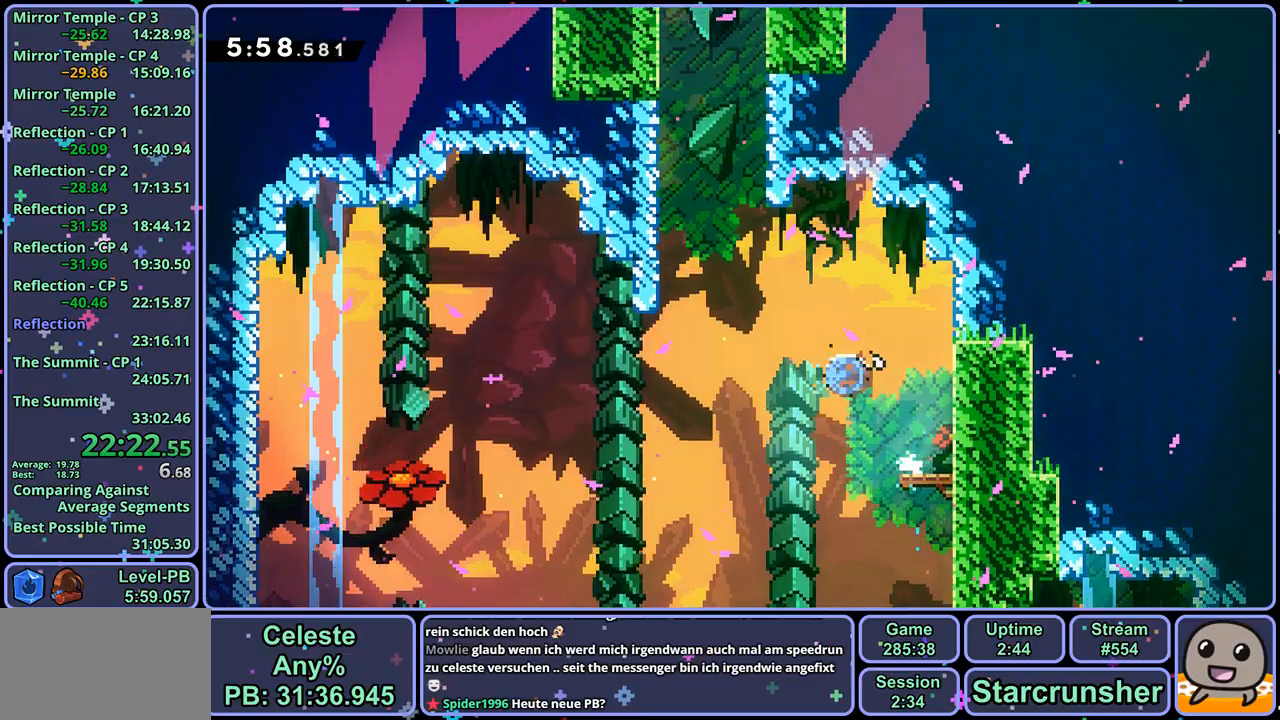
{"buttons": ["CROSS", "R1"], "left_stick": "up-left", "right_stick": "center", "events": [[33, "R1", "up"], [117, "left_stick", "up"], [200, "R1", "down"], [467, "CROSS", "down"], [467, "left_stick", "up-left"]]}
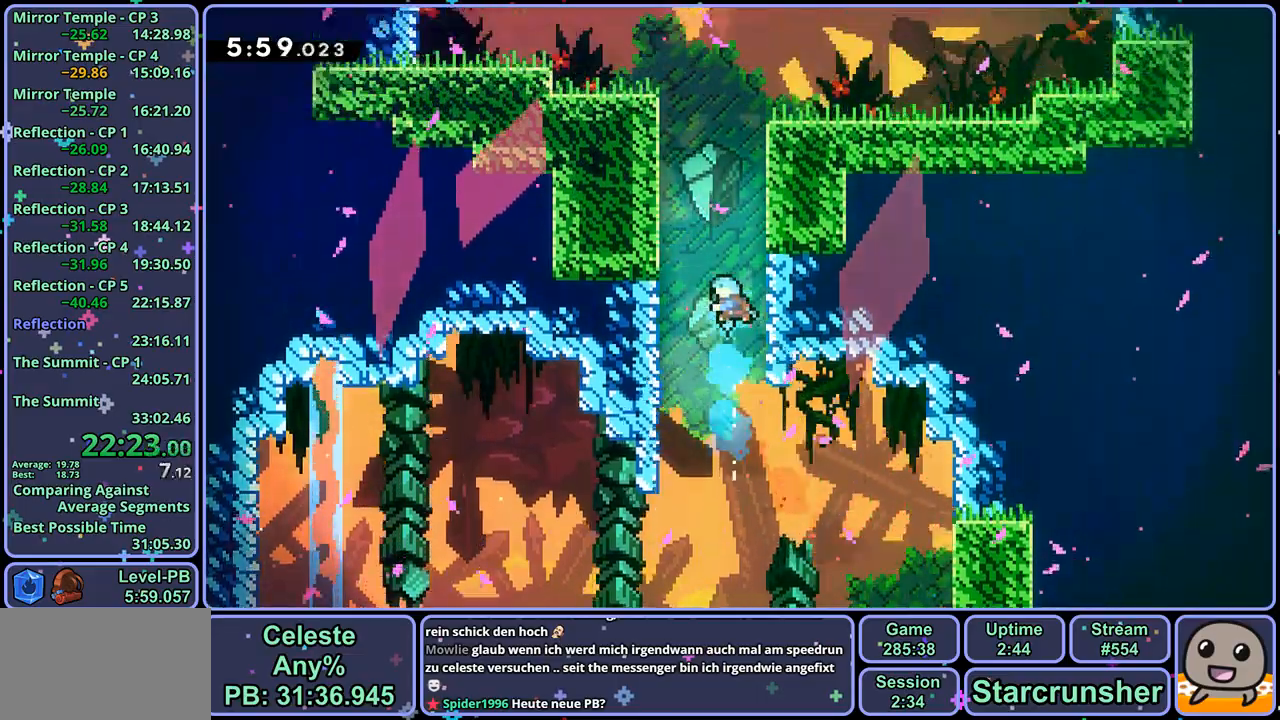
{"buttons": ["CROSS", "L1"], "left_stick": "up-left", "right_stick": "center", "events": [[150, "CROSS", "up"], [167, "L1", "down"], [167, "R1", "up"], [250, "CROSS", "down"]]}
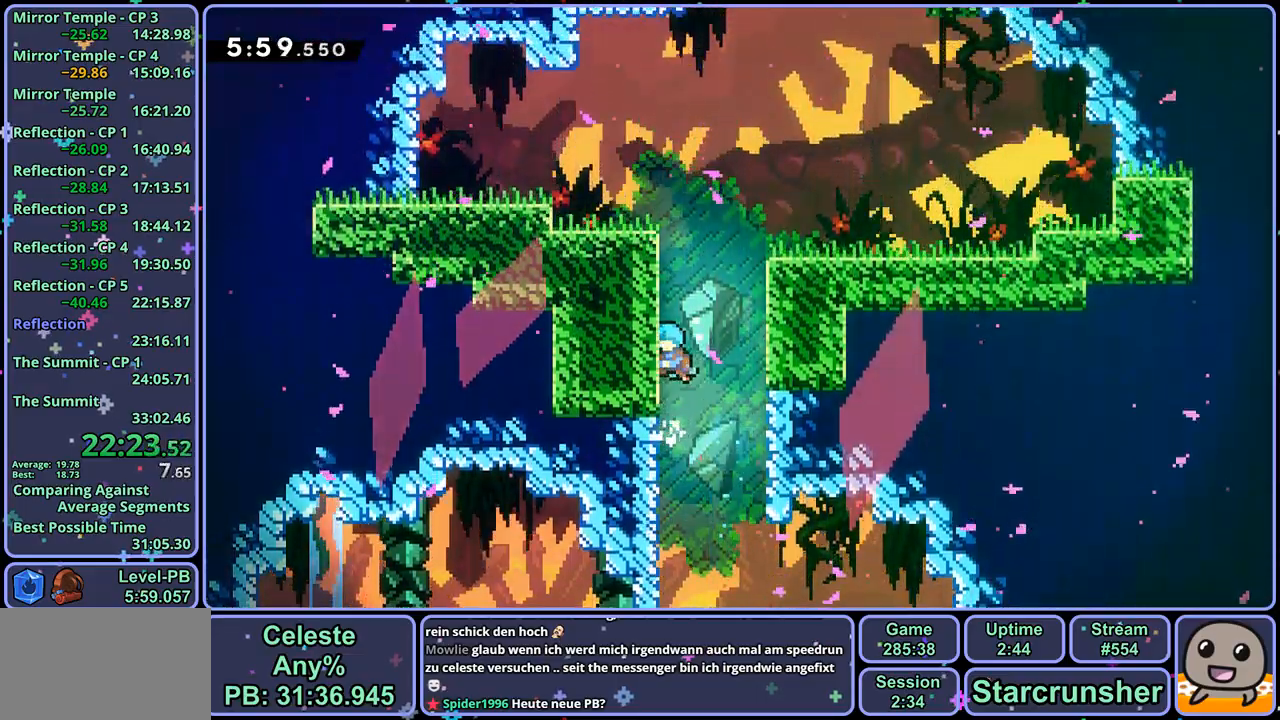
{"buttons": ["L1"], "left_stick": "up-right", "right_stick": "center", "events": [[183, "left_stick", "up-right"], [433, "CROSS", "up"]]}
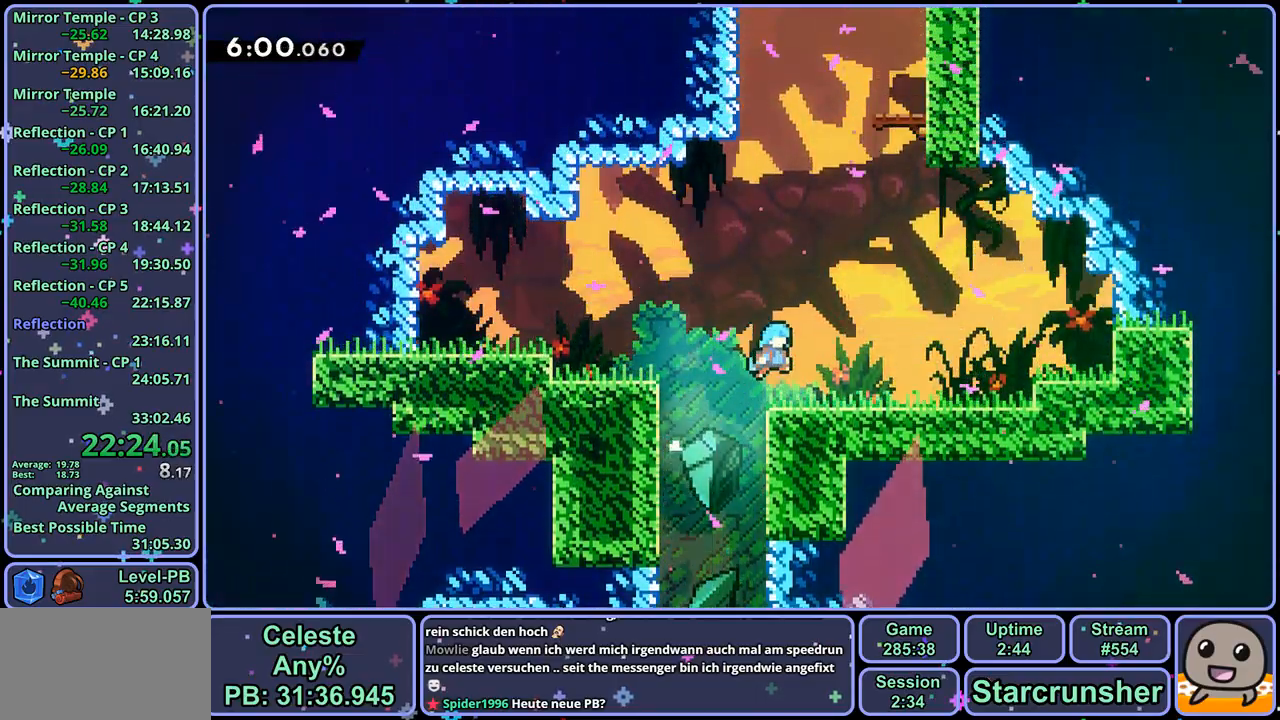
{"buttons": ["R1"], "left_stick": "up", "right_stick": "center", "events": [[67, "L1", "up"], [167, "CROSS", "down"], [350, "left_stick", "up"], [433, "R1", "down"], [467, "CROSS", "up"]]}
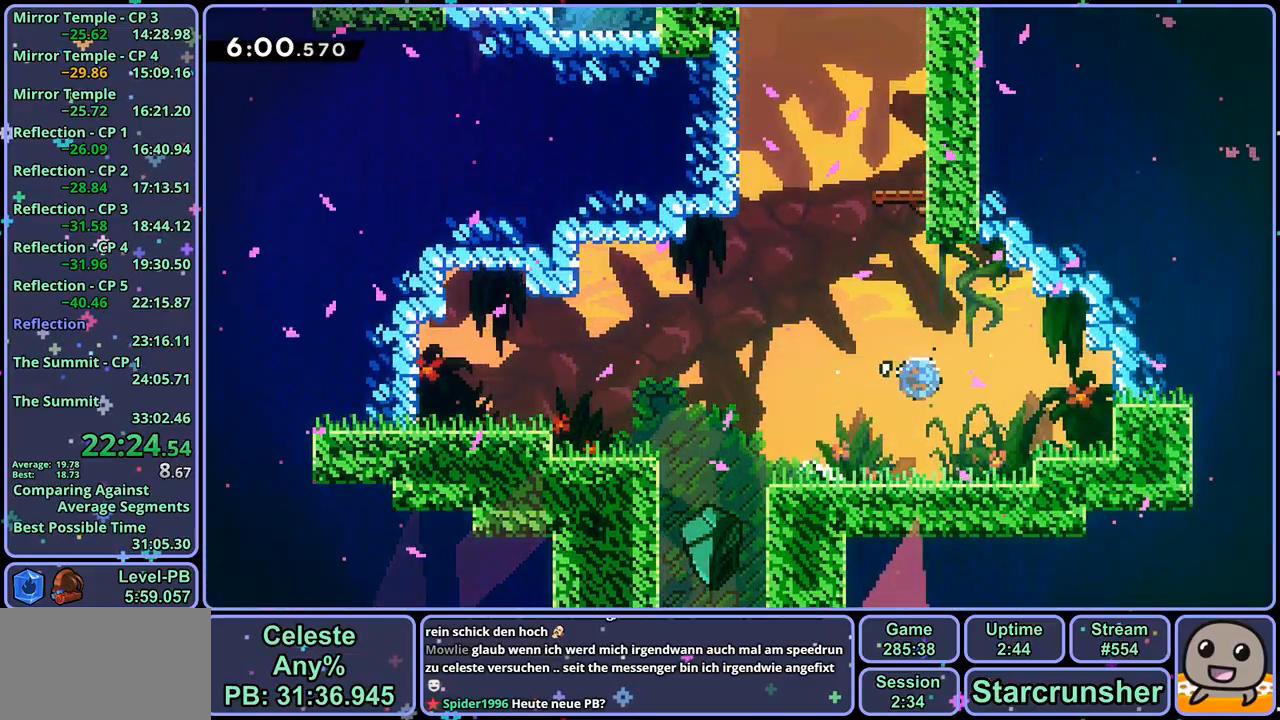
{"buttons": ["CROSS", "R1"], "left_stick": "up-left", "right_stick": "center", "events": [[67, "R1", "up"], [217, "R1", "down"], [417, "left_stick", "up-left"], [467, "CROSS", "down"]]}
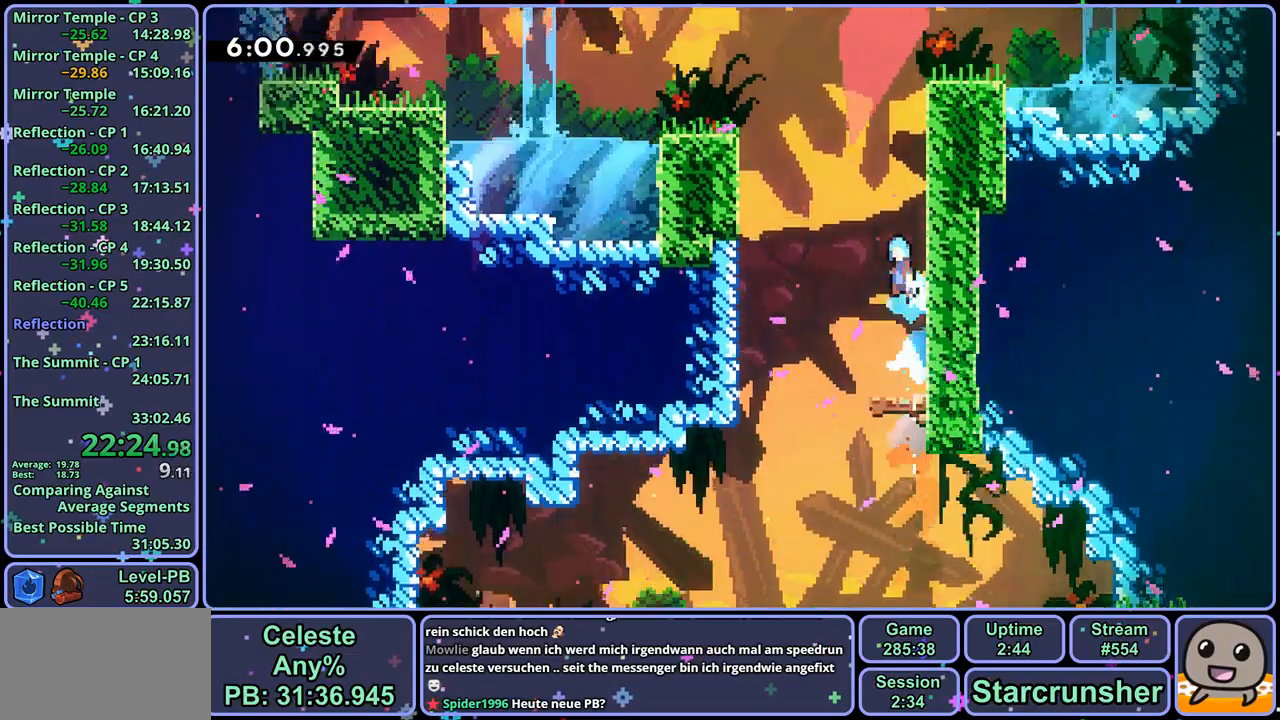
{"buttons": ["L1"], "left_stick": "up-left", "right_stick": "center", "events": [[300, "R1", "up"], [333, "L1", "down"], [350, "CROSS", "up"], [450, "CROSS", "down"], [500, "CROSS", "up"]]}
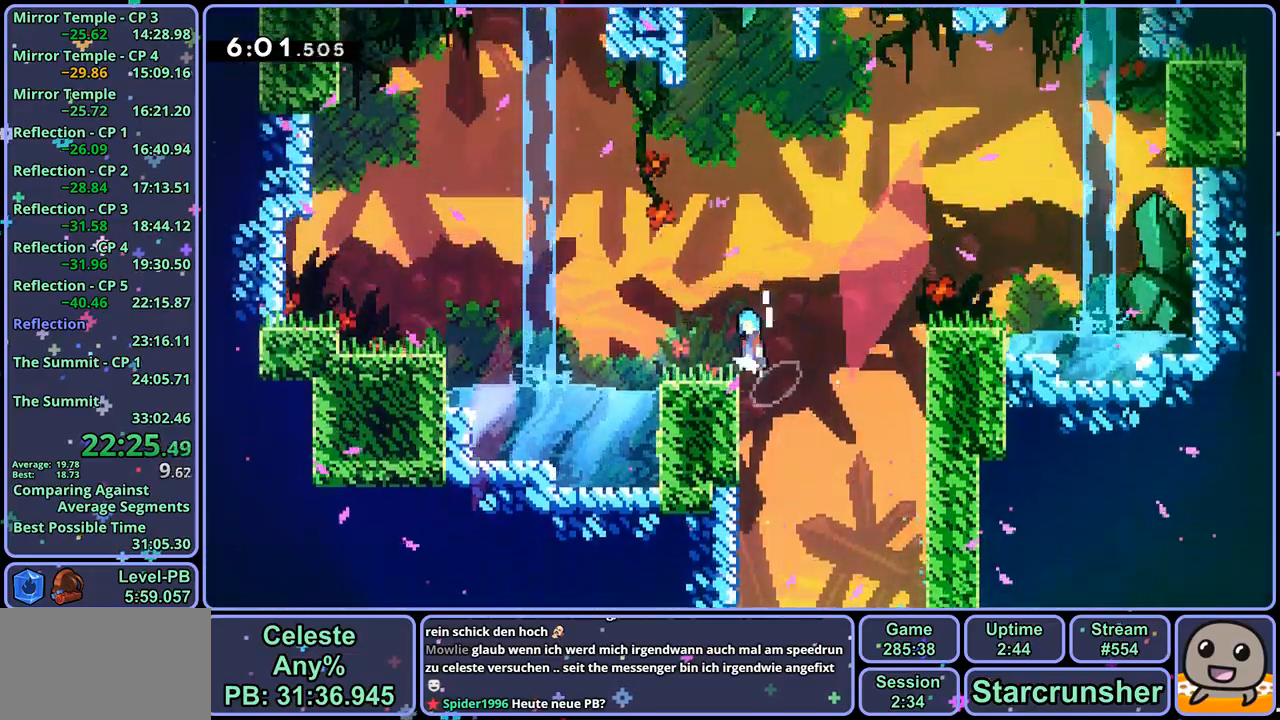
{"buttons": ["CROSS", "R1"], "left_stick": "up", "right_stick": "center", "events": [[100, "left_stick", "center"], [117, "L1", "up"], [283, "CROSS", "down"], [300, "left_stick", "up"], [500, "R1", "down"]]}
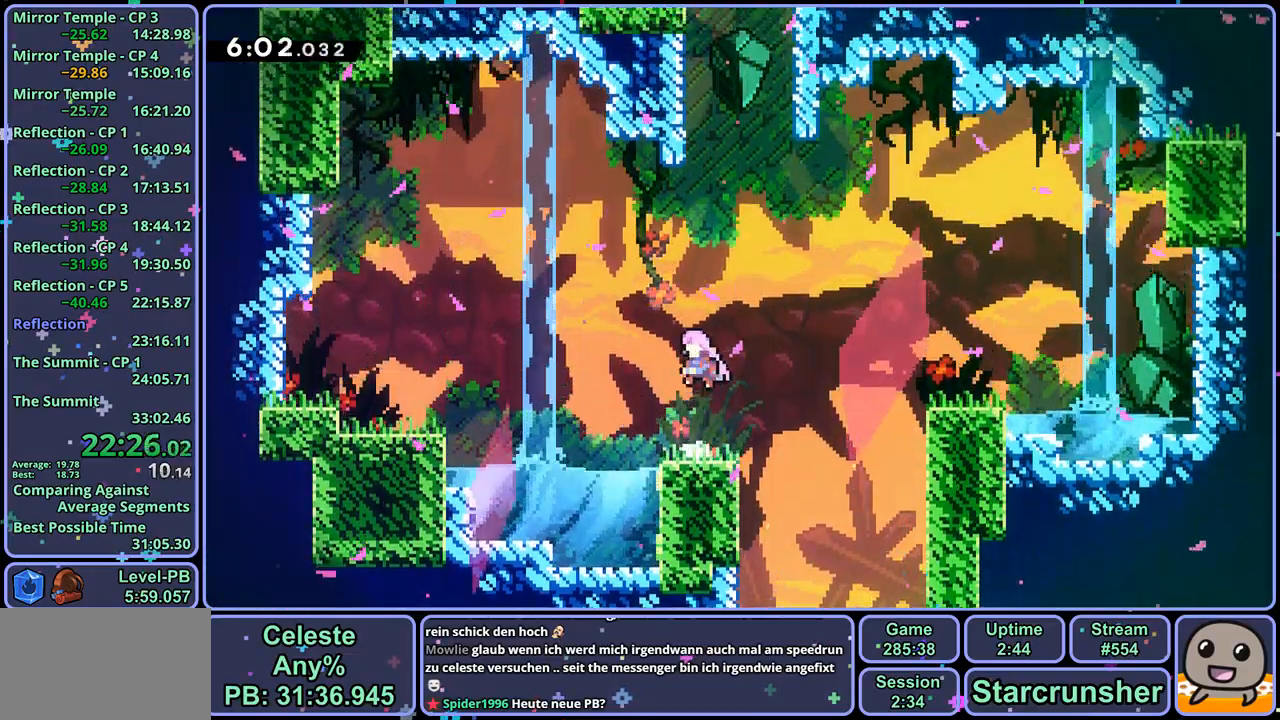
{"buttons": ["CROSS", "R1"], "left_stick": "up", "right_stick": "center", "events": [[17, "CROSS", "up"], [117, "R1", "up"], [233, "R1", "down"], [450, "CROSS", "down"]]}
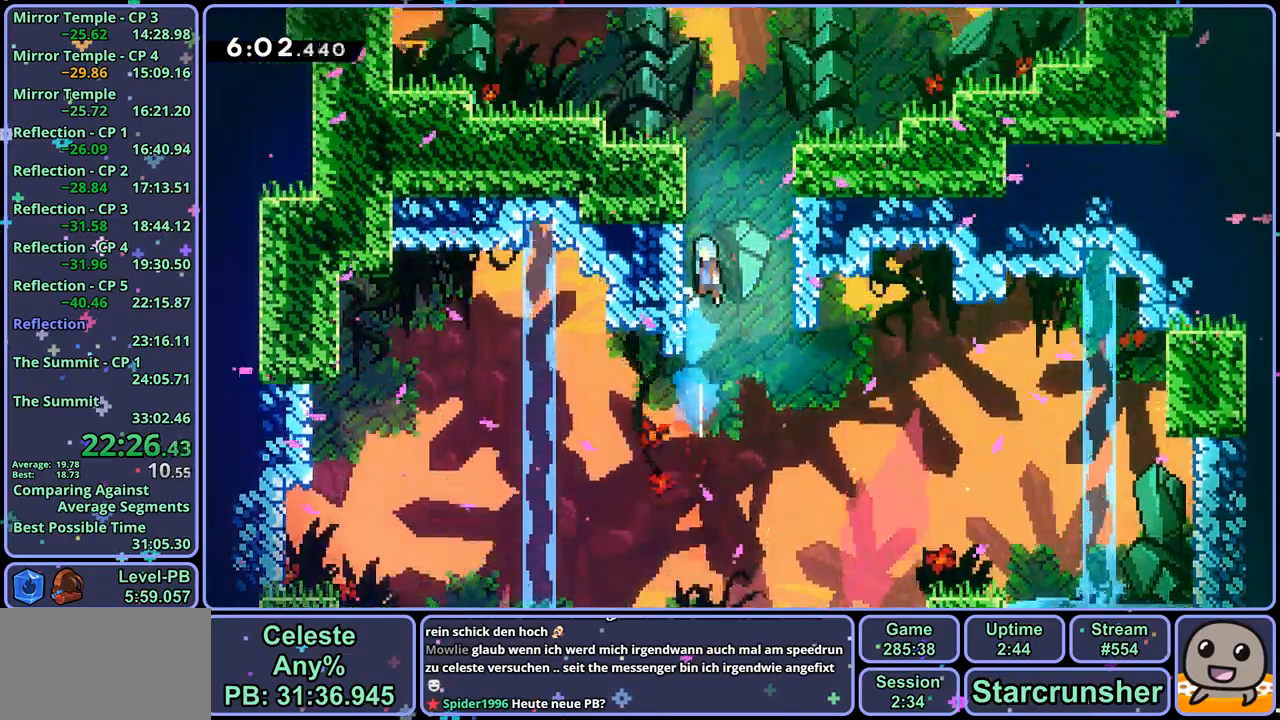
{"buttons": [], "left_stick": "center", "right_stick": "center", "events": [[33, "left_stick", "up-right"], [50, "R1", "up"], [100, "CROSS", "up"], [117, "L1", "down"], [183, "CROSS", "down"], [333, "CROSS", "up"], [417, "L1", "up"], [417, "left_stick", "center"]]}
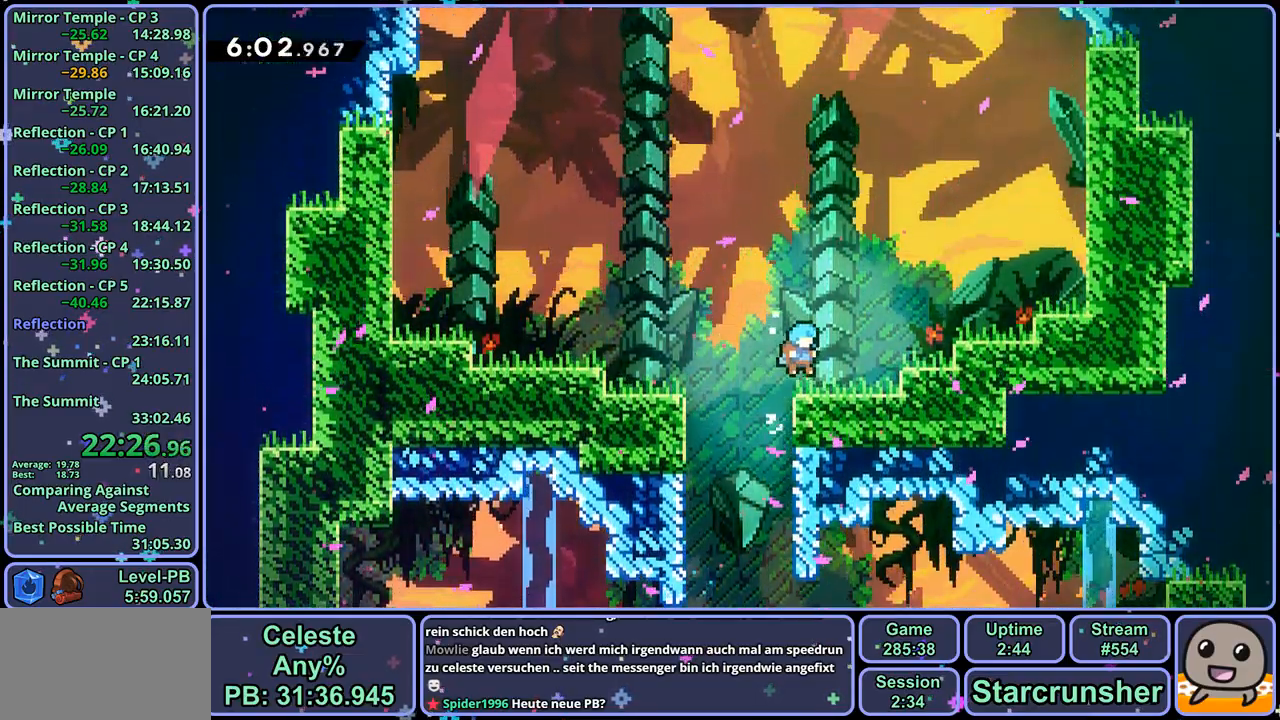
{"buttons": [], "left_stick": "up", "right_stick": "center", "events": [[33, "left_stick", "up-left"], [83, "CROSS", "down"], [283, "CROSS", "up"], [300, "R1", "down"], [300, "left_stick", "up"], [400, "R1", "up"]]}
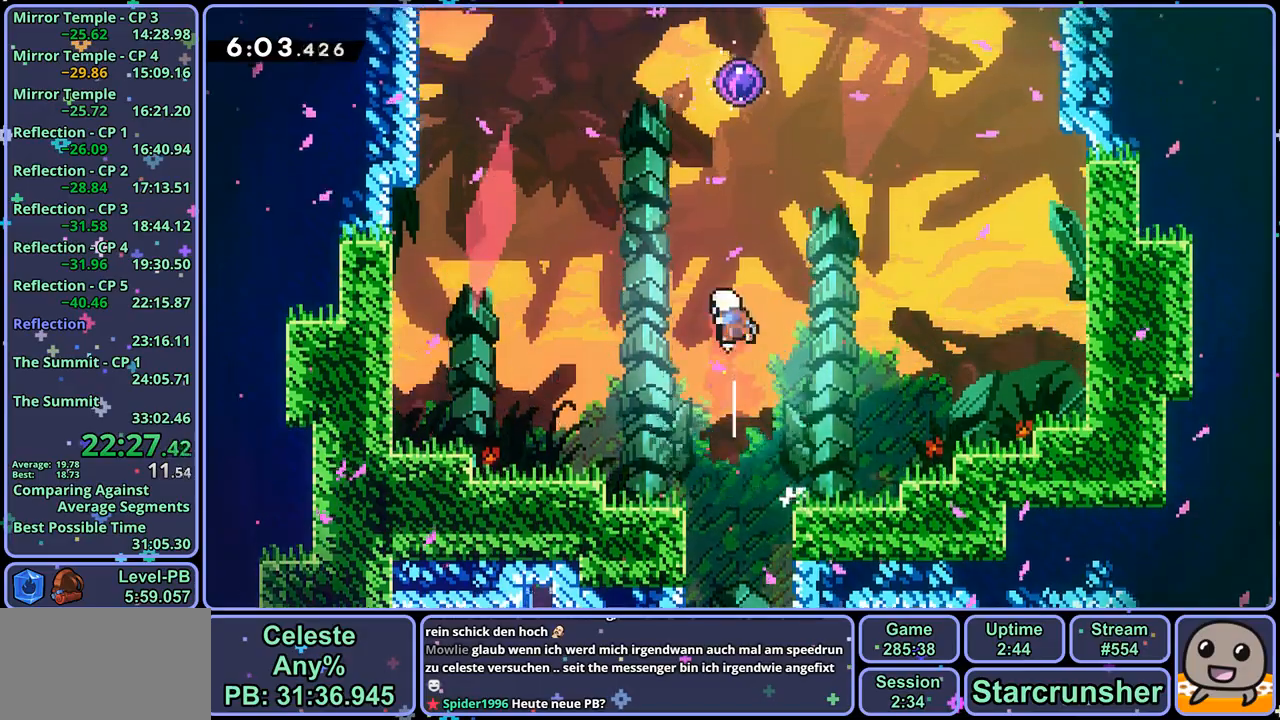
{"buttons": [], "left_stick": "up", "right_stick": "center", "events": [[50, "R1", "down"], [183, "R1", "up"]]}
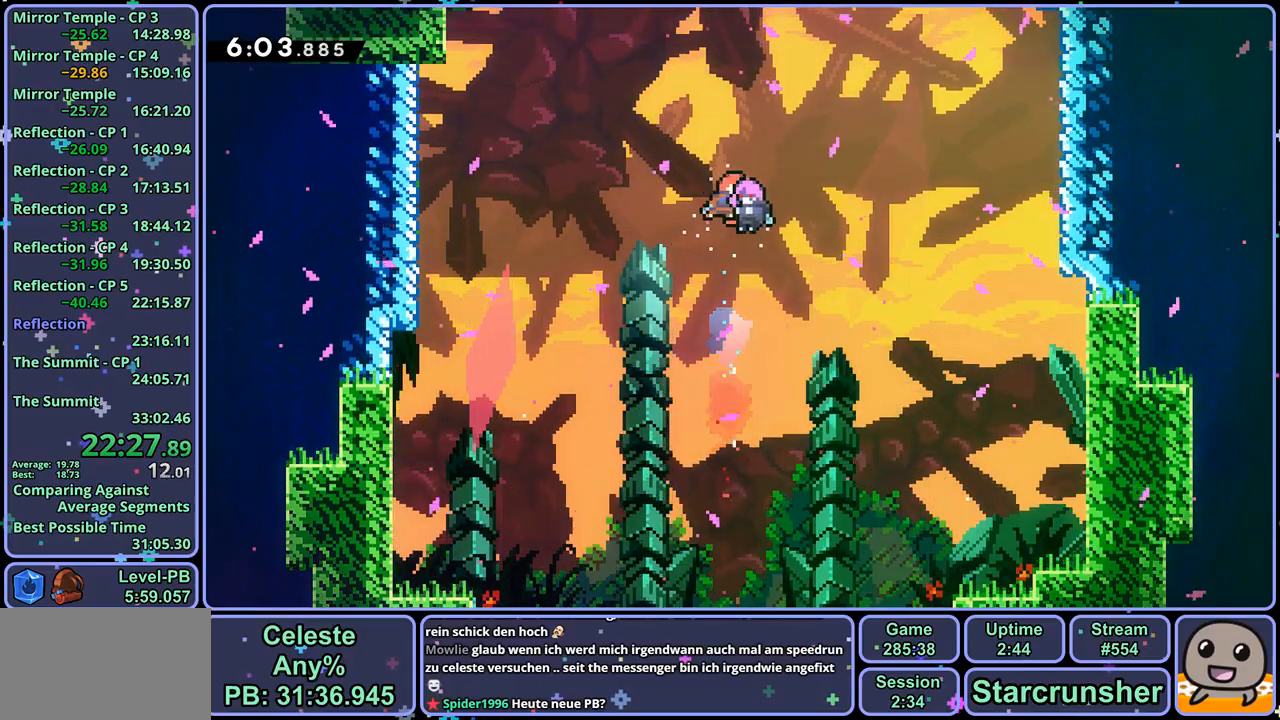
{"buttons": [], "left_stick": "center", "right_stick": "center", "events": [[67, "left_stick", "center"]]}